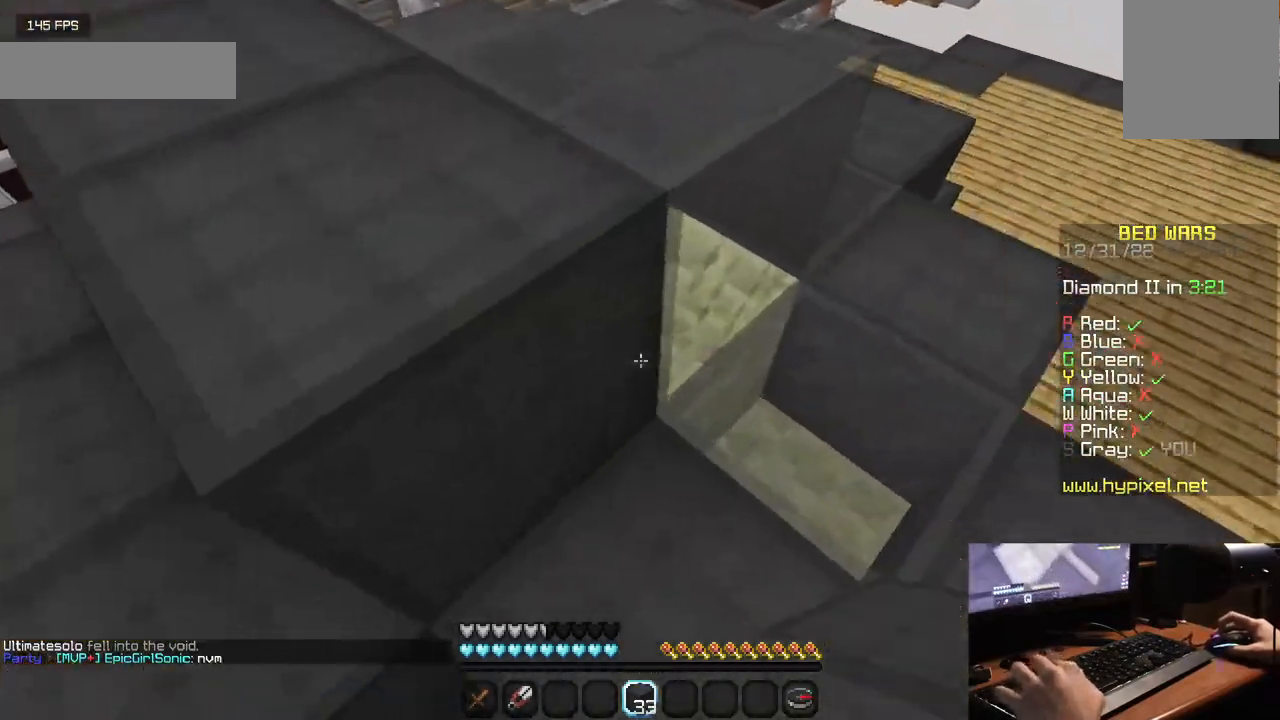
Gameplay with keyboard and mouse; each line is a JSON object with the keys and mouse buttons held at the frame after it. "events" lists presses ("down") and releases ("up") of "a", "d", "s", "w", "mouse_left" and "mouse_right" between this image and that frame as [ms after this image, input, new state], when the widget could be followed in between. "mouse_left", "mouse_right" = the "left", "right" buttons of the "mouse" list. No other keys are recorded. Fast repeated clicks can show as one long hold. Mouse movement is not recorded.
{"keys": ["a", "w"], "mouse": [], "events": [[117, "w", "down"], [150, "mouse_right", "down"], [250, "a", "down"], [283, "mouse_right", "up"]]}
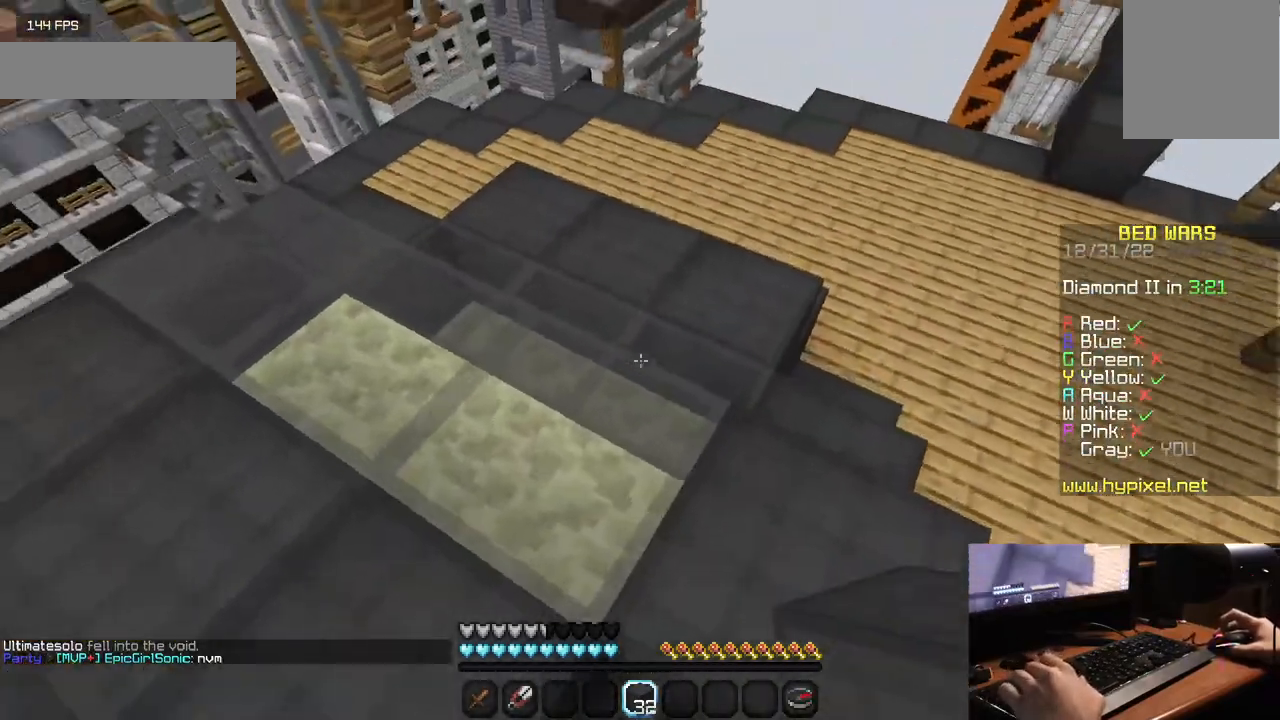
{"keys": ["s"], "mouse": [], "events": [[217, "a", "up"], [217, "w", "up"], [317, "mouse_right", "down"], [350, "s", "down"], [433, "mouse_right", "up"]]}
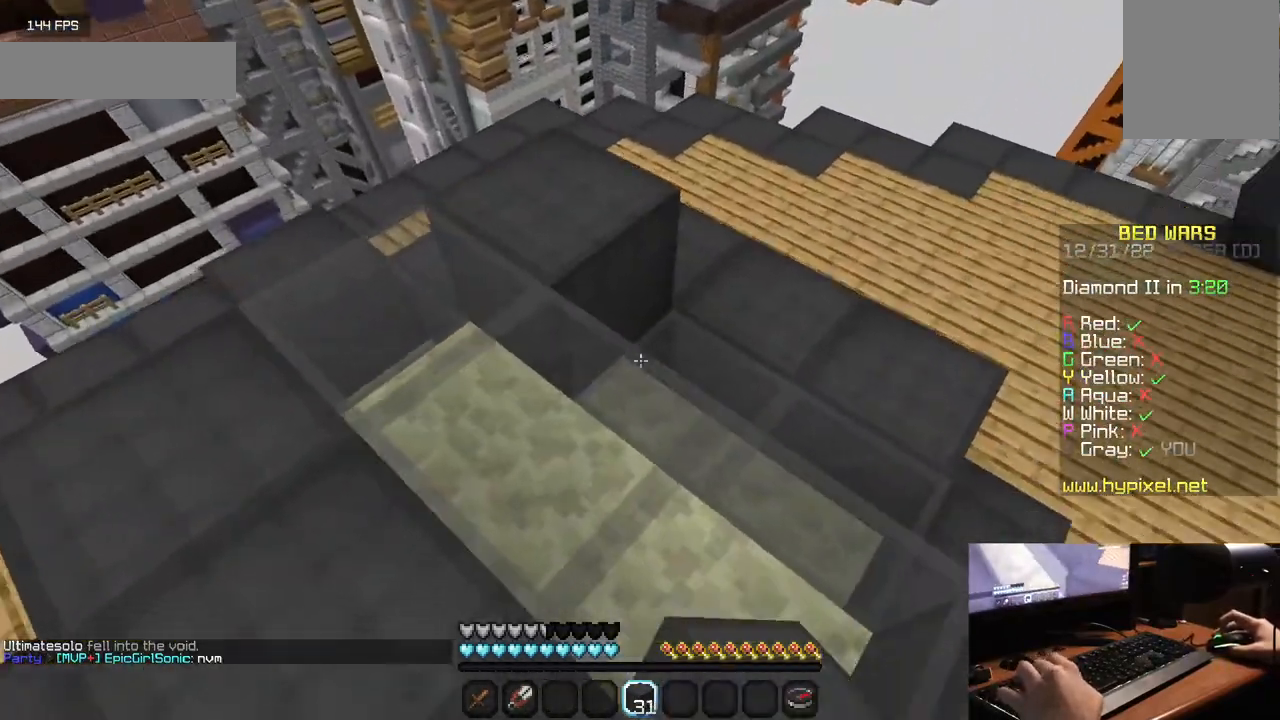
{"keys": [], "mouse": [], "events": [[17, "s", "up"], [167, "mouse_right", "down"], [300, "mouse_right", "up"]]}
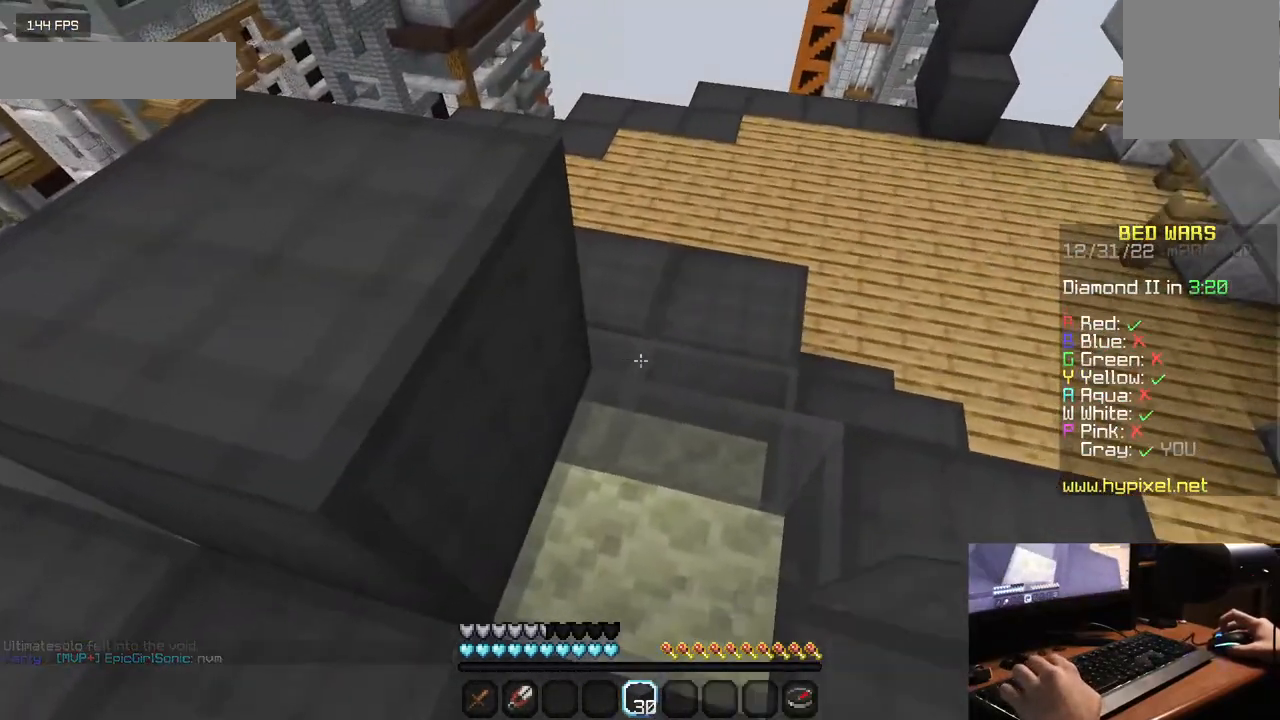
{"keys": ["a"], "mouse": [], "events": [[33, "mouse_right", "down"], [167, "mouse_right", "up"], [333, "mouse_right", "down"], [467, "mouse_right", "up"], [500, "a", "down"]]}
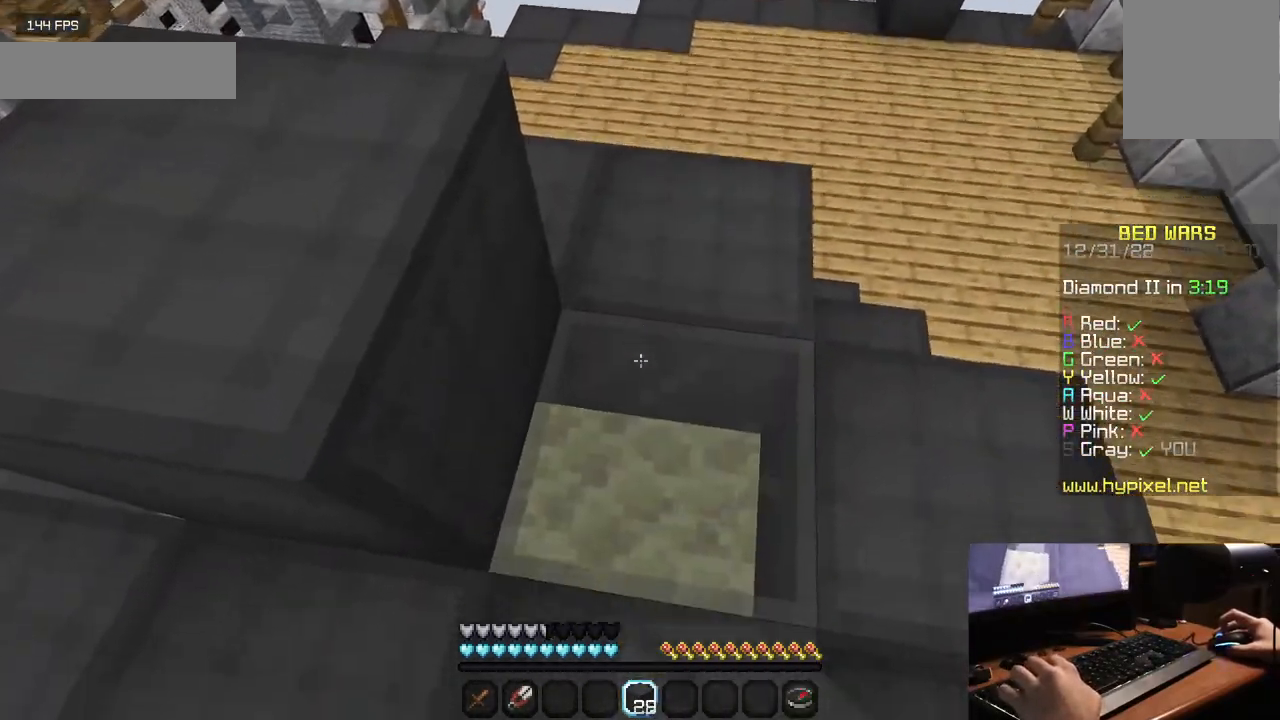
{"keys": ["a", "w"], "mouse": [], "events": [[133, "a", "up"], [217, "mouse_right", "down"], [283, "a", "down"], [333, "w", "down"], [350, "mouse_right", "up"]]}
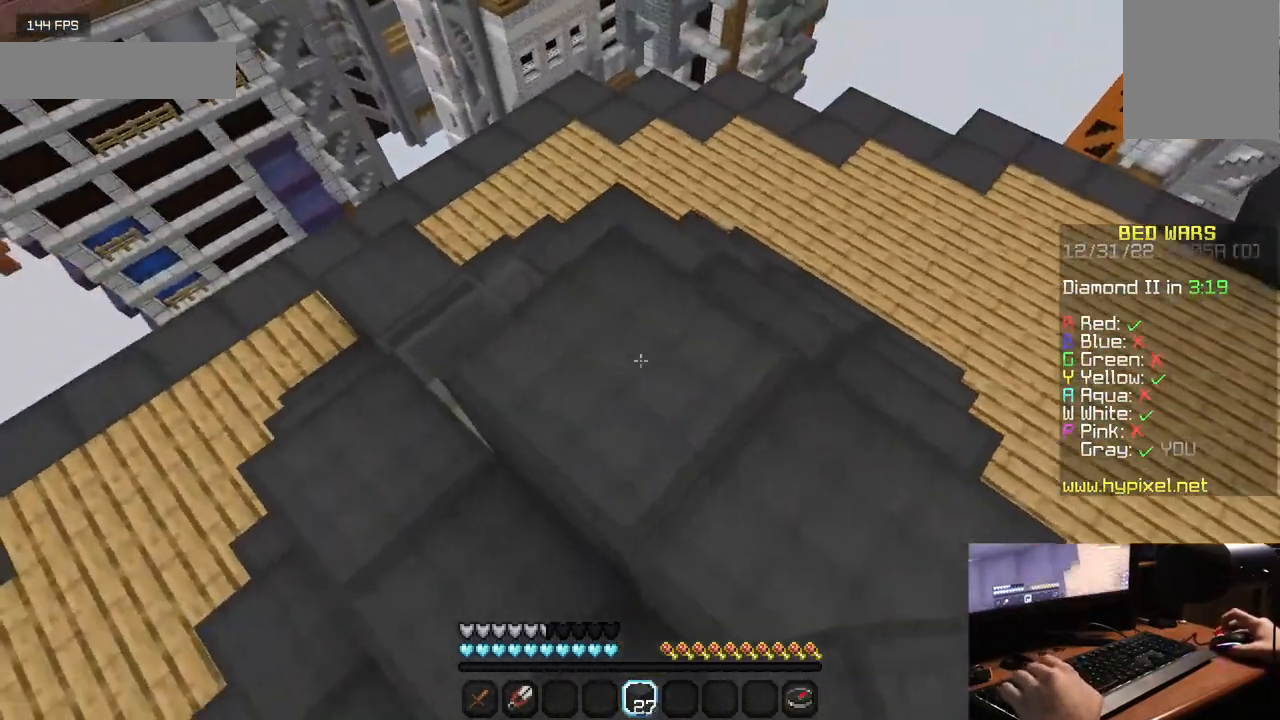
{"keys": ["a", "w"], "mouse": [], "events": [[300, "mouse_right", "down"], [433, "mouse_right", "up"]]}
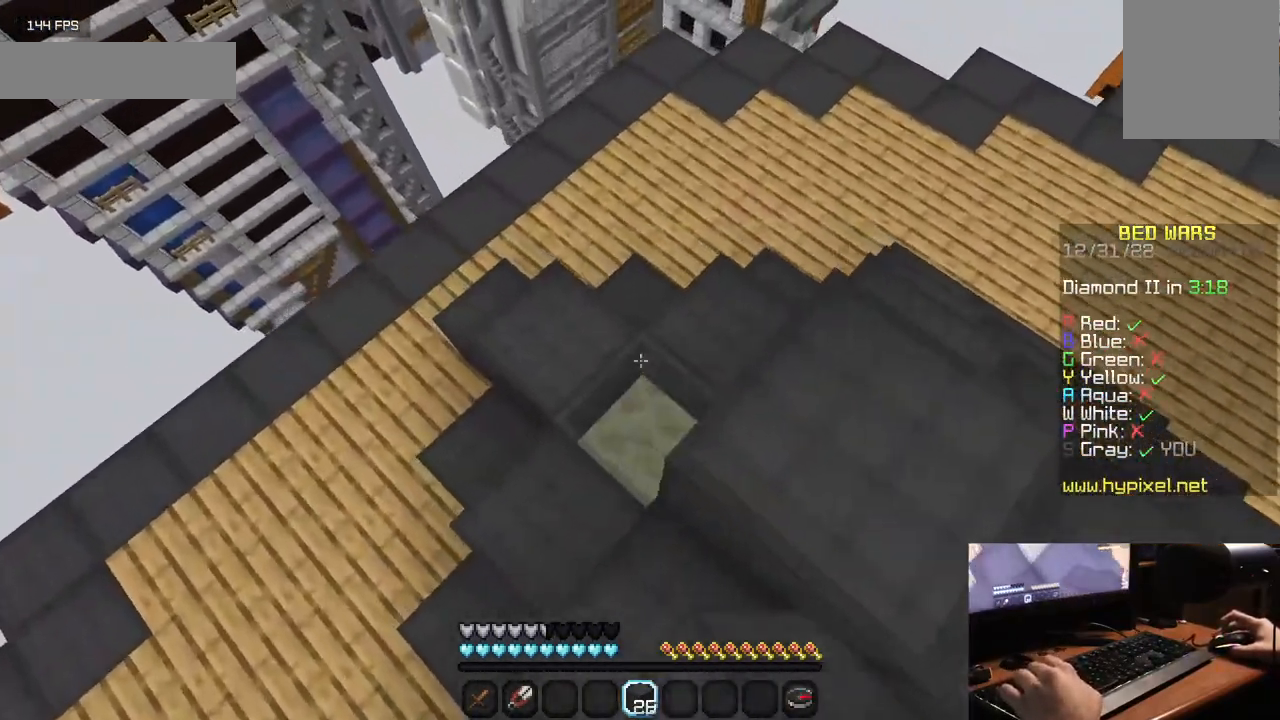
{"keys": [], "mouse": [], "events": [[33, "mouse_right", "down"], [100, "w", "up"], [167, "mouse_right", "up"], [333, "a", "up"]]}
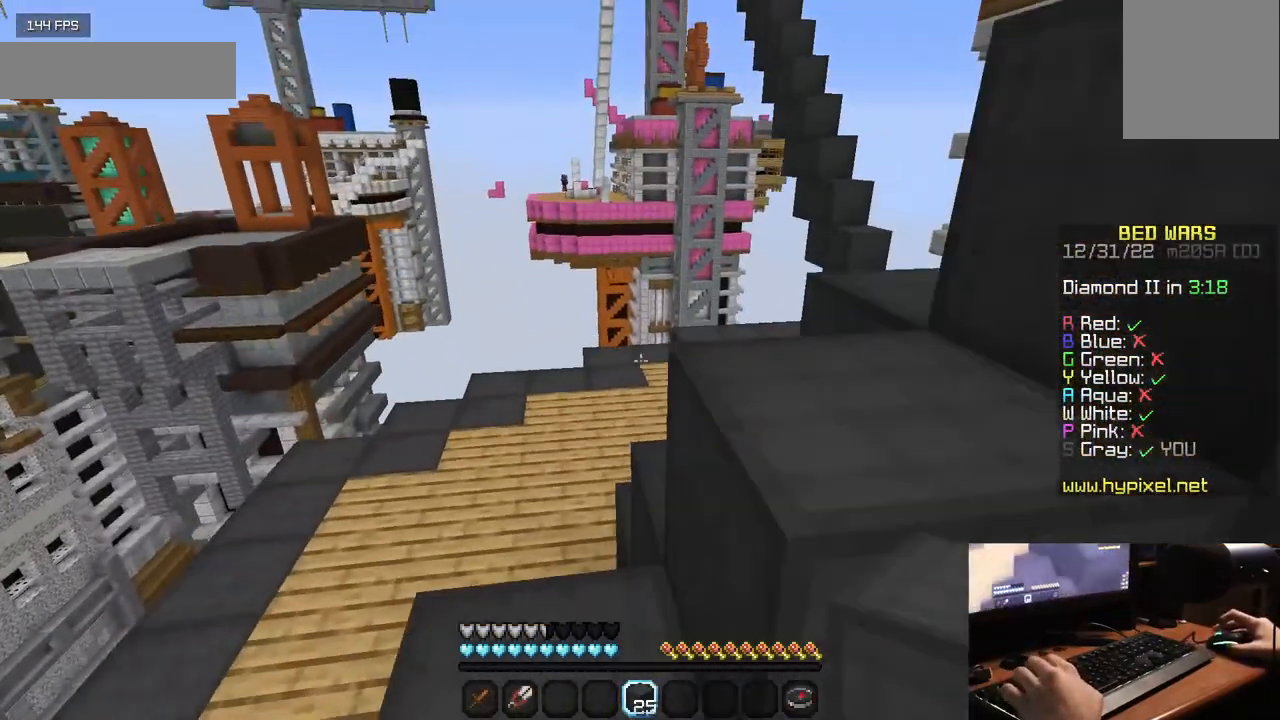
{"keys": [], "mouse": [], "events": []}
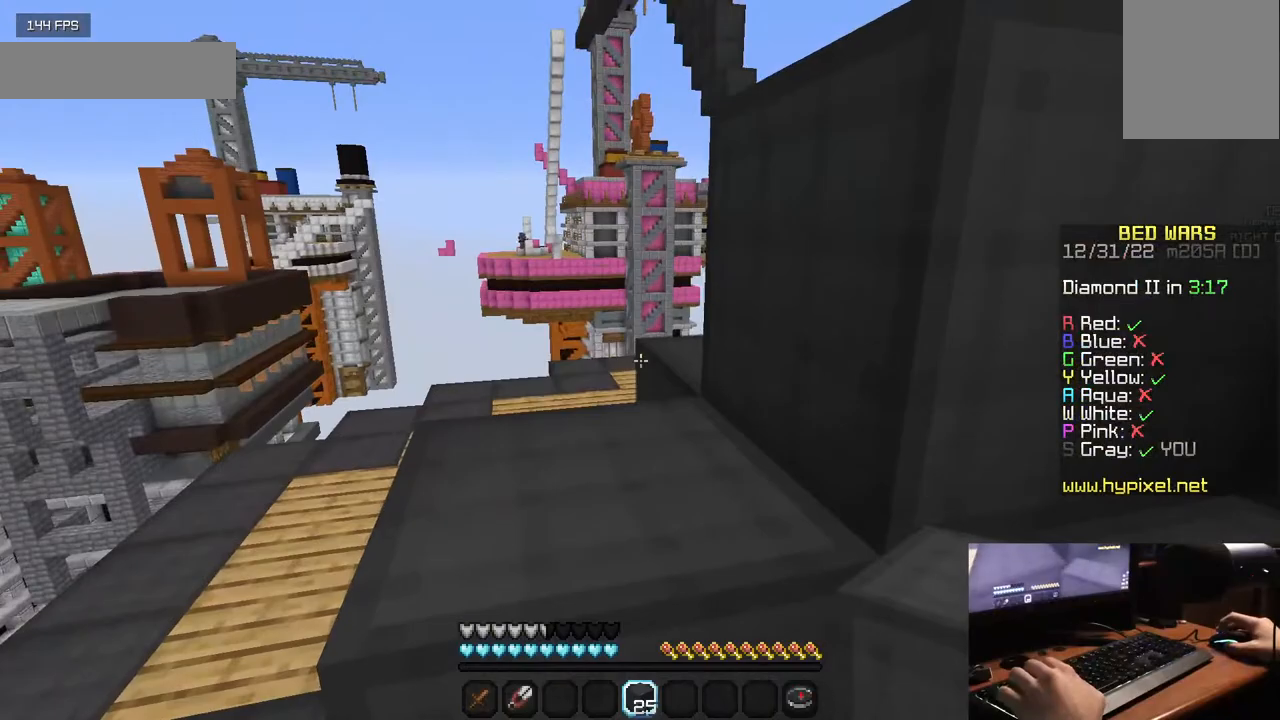
{"keys": ["a", "w"], "mouse": [], "events": [[400, "w", "down"], [433, "a", "down"]]}
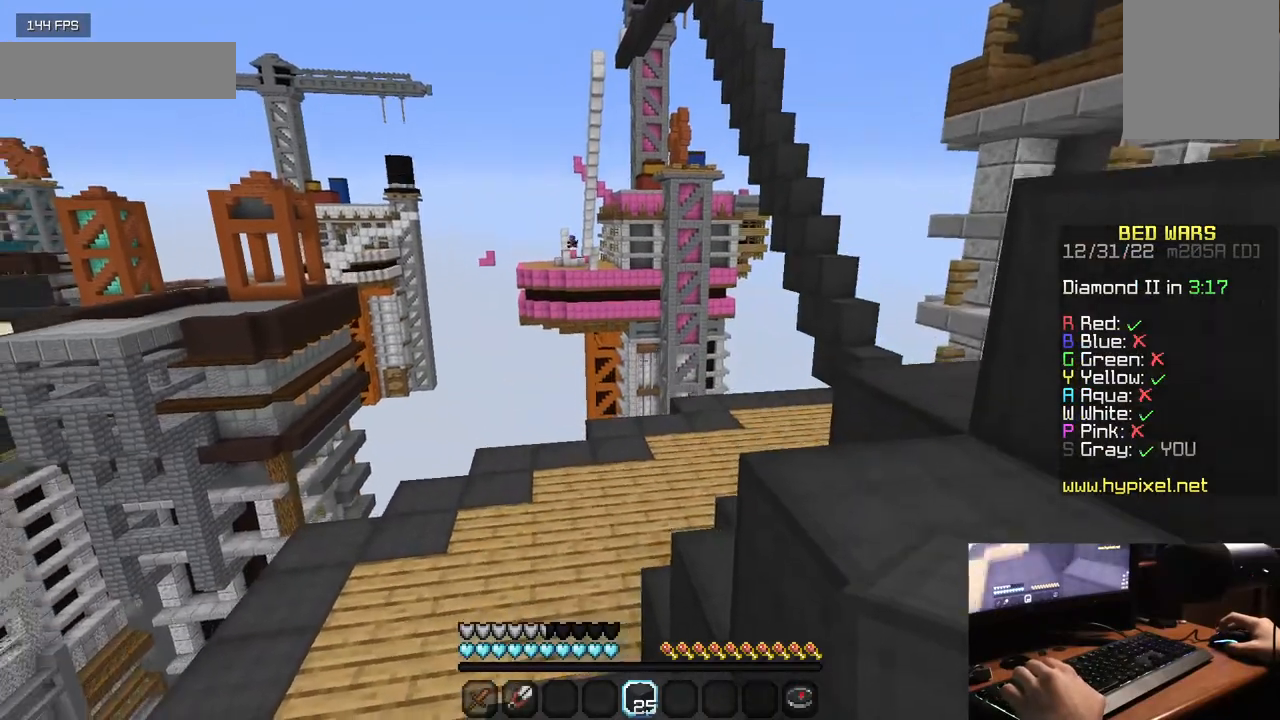
{"keys": ["a"], "mouse": [], "events": [[317, "w", "up"]]}
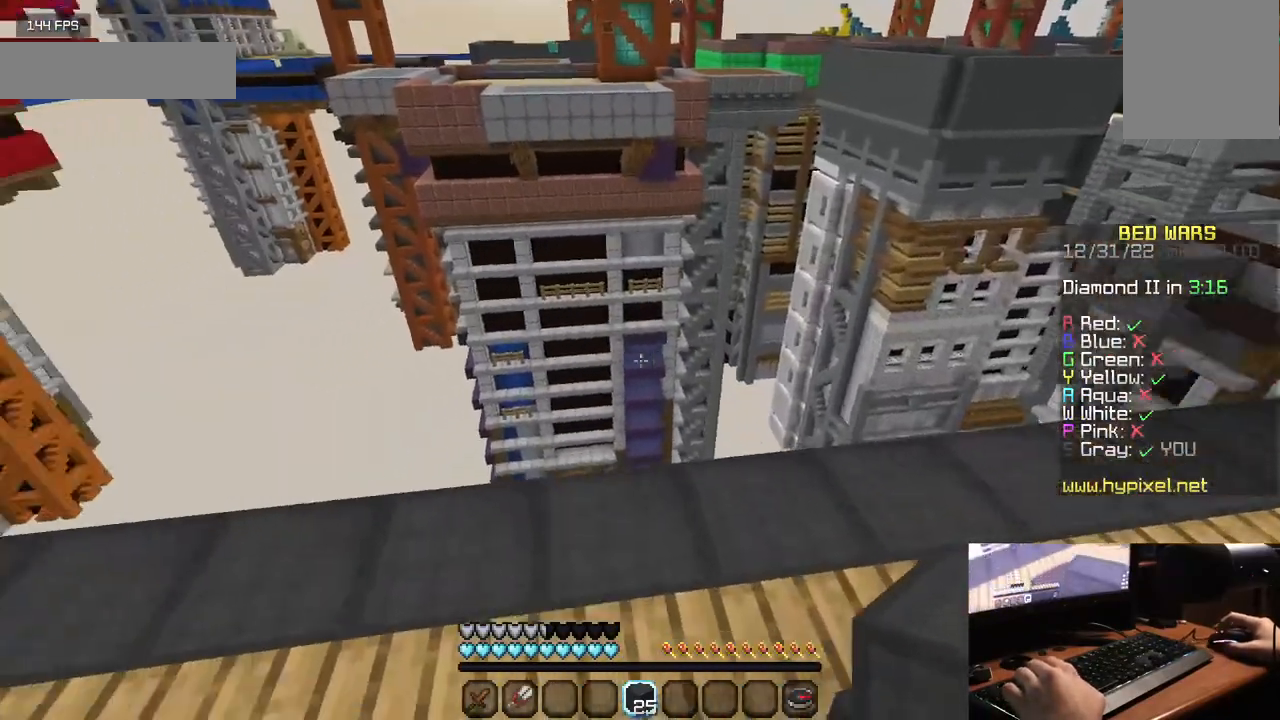
{"keys": ["w"], "mouse": [], "events": [[17, "a", "up"], [333, "w", "down"]]}
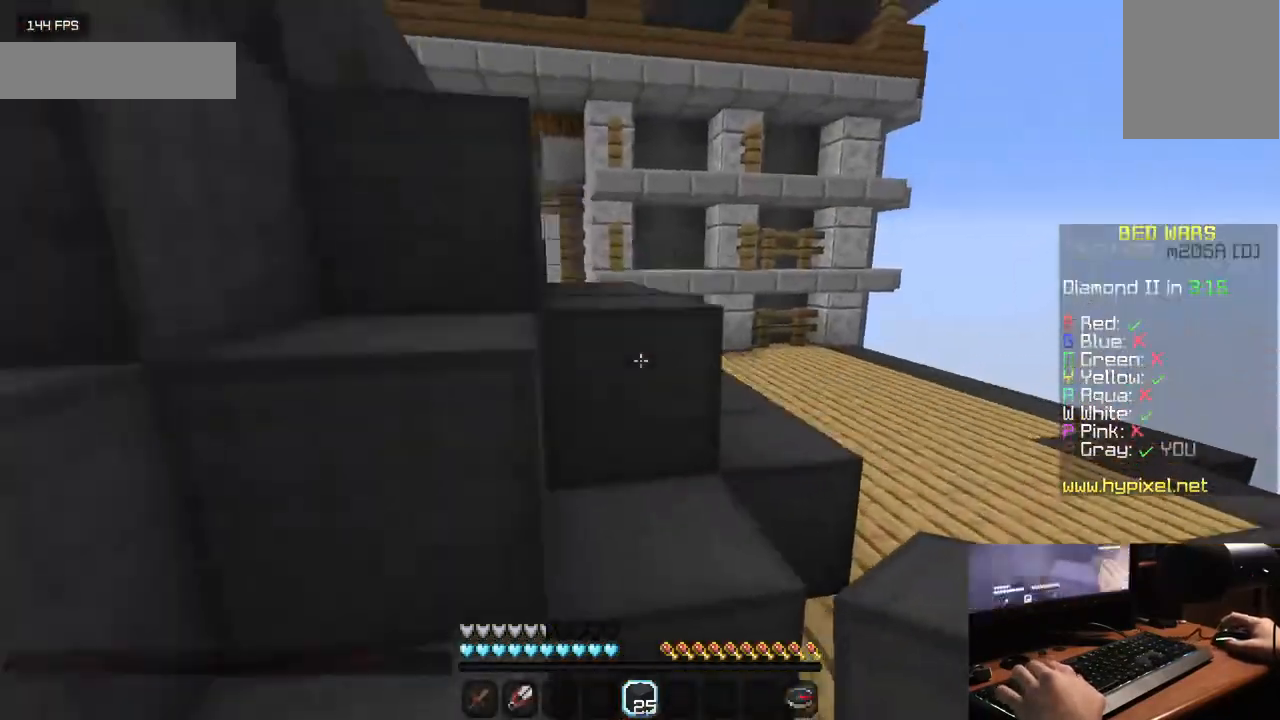
{"keys": ["w"], "mouse": [], "events": []}
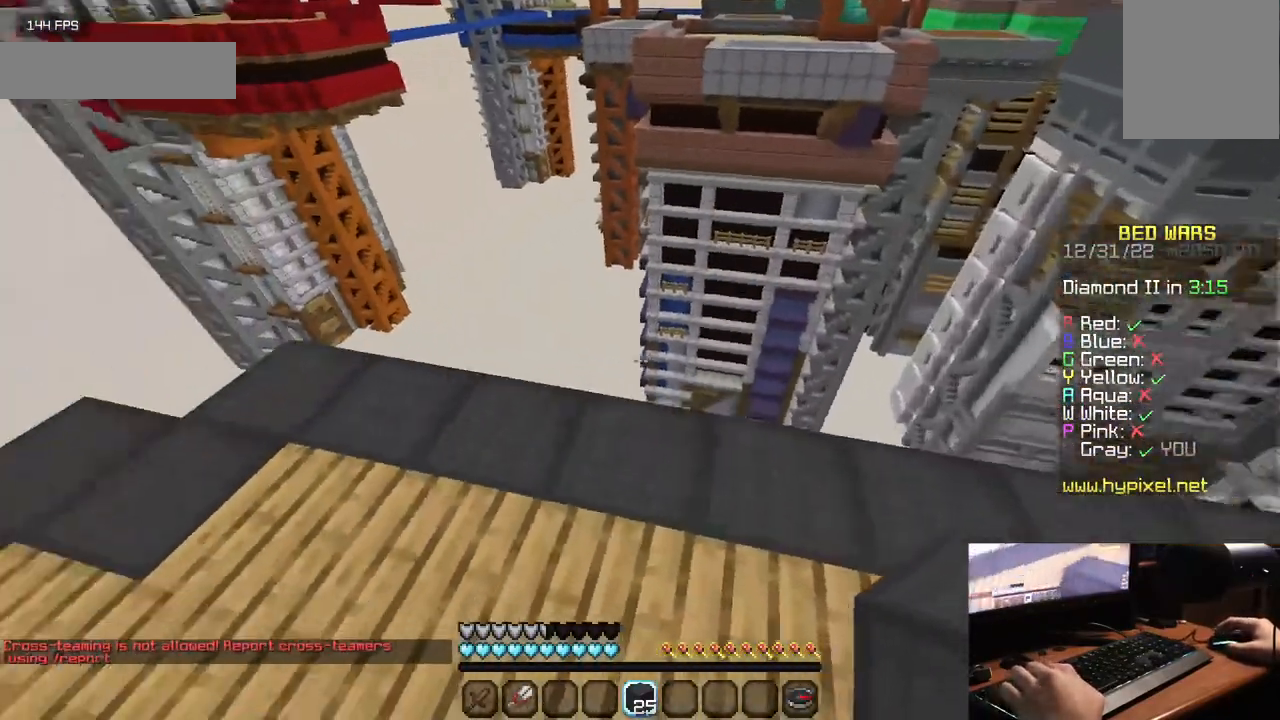
{"keys": [], "mouse": [], "events": [[83, "w", "up"], [200, "mouse_right", "down"], [333, "mouse_right", "up"], [350, "w", "down"], [417, "w", "up"]]}
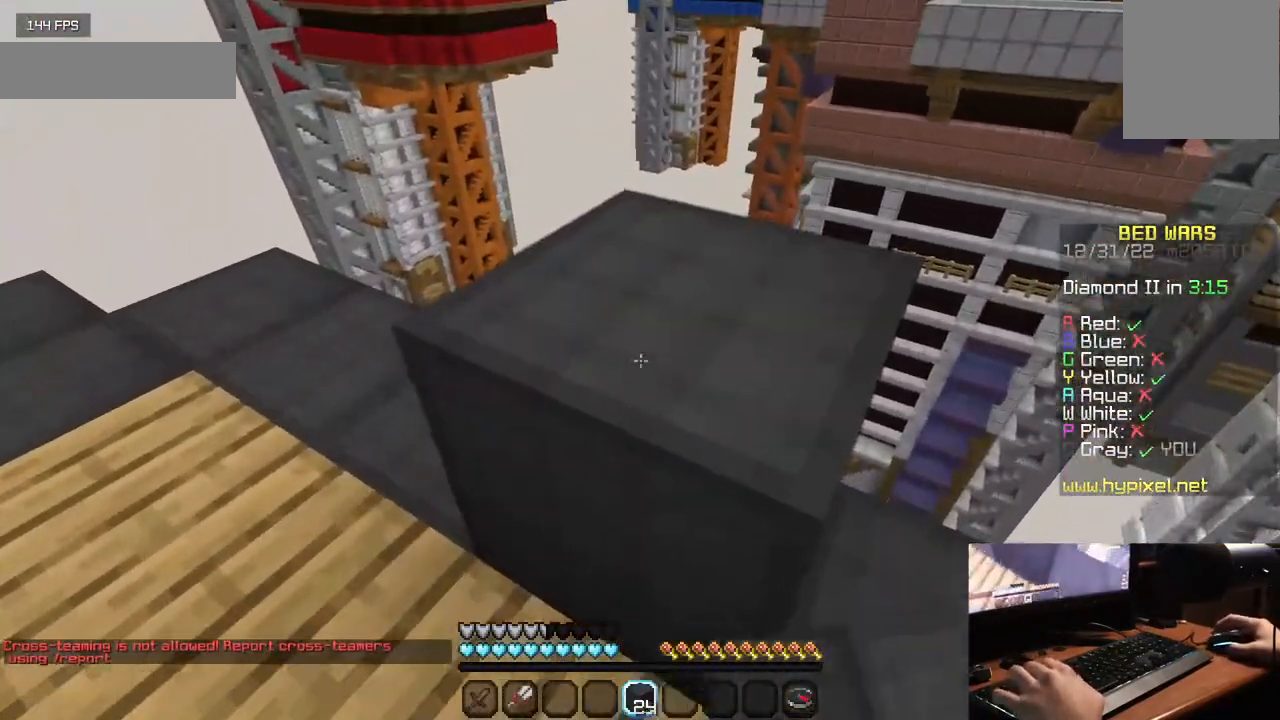
{"keys": ["w"], "mouse": [], "events": [[117, "w", "down"]]}
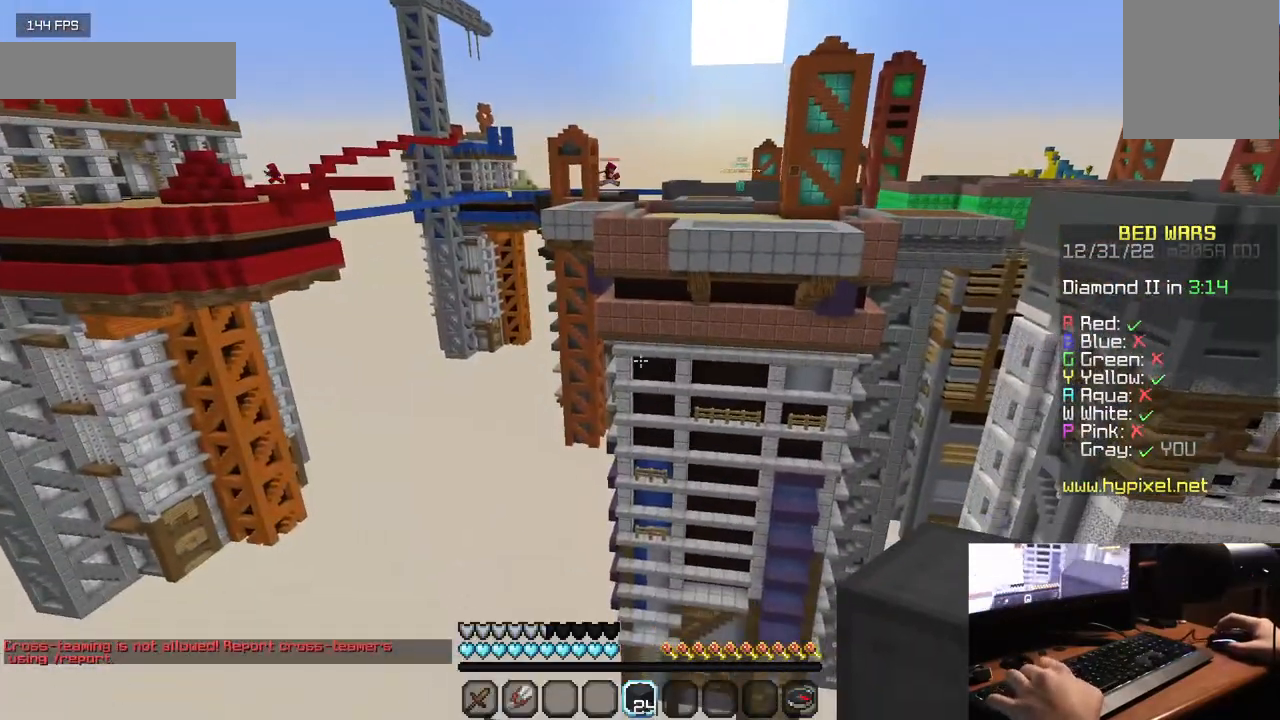
{"keys": ["d", "s"], "mouse": [], "events": [[150, "d", "down"], [200, "w", "up"], [500, "s", "down"]]}
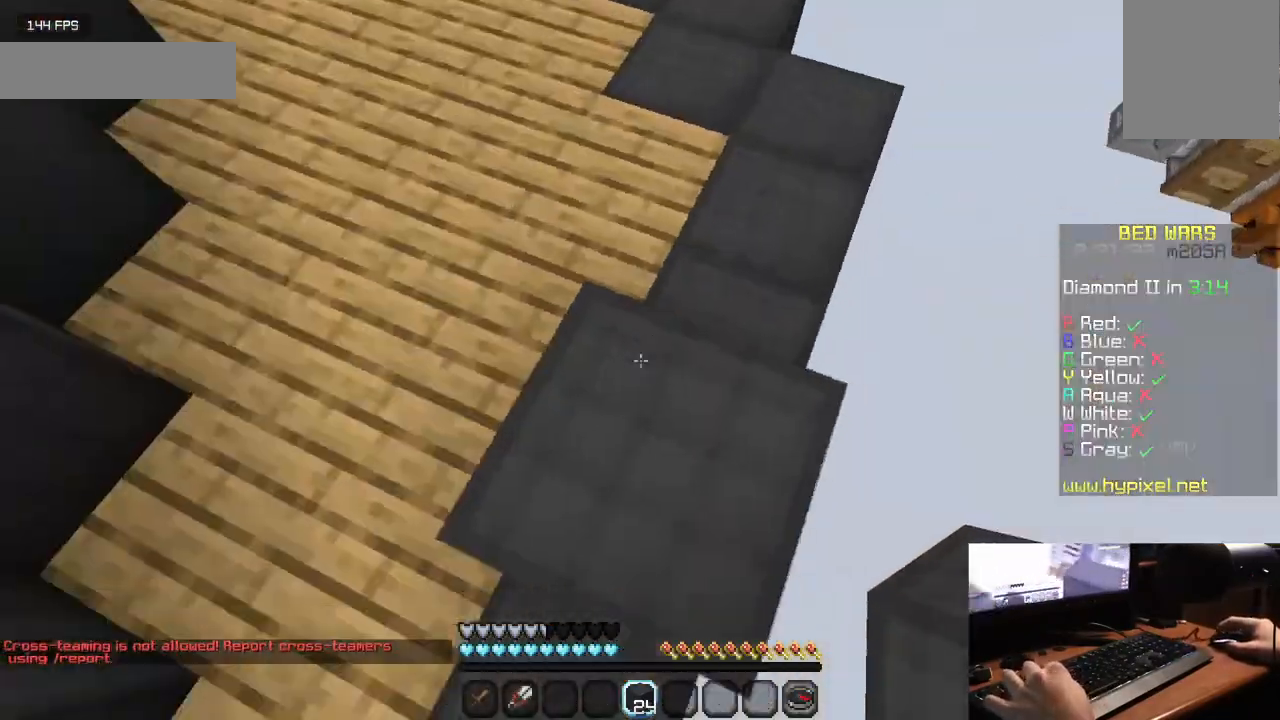
{"keys": ["d", "s"], "mouse": ["right"], "events": [[500, "mouse_right", "down"]]}
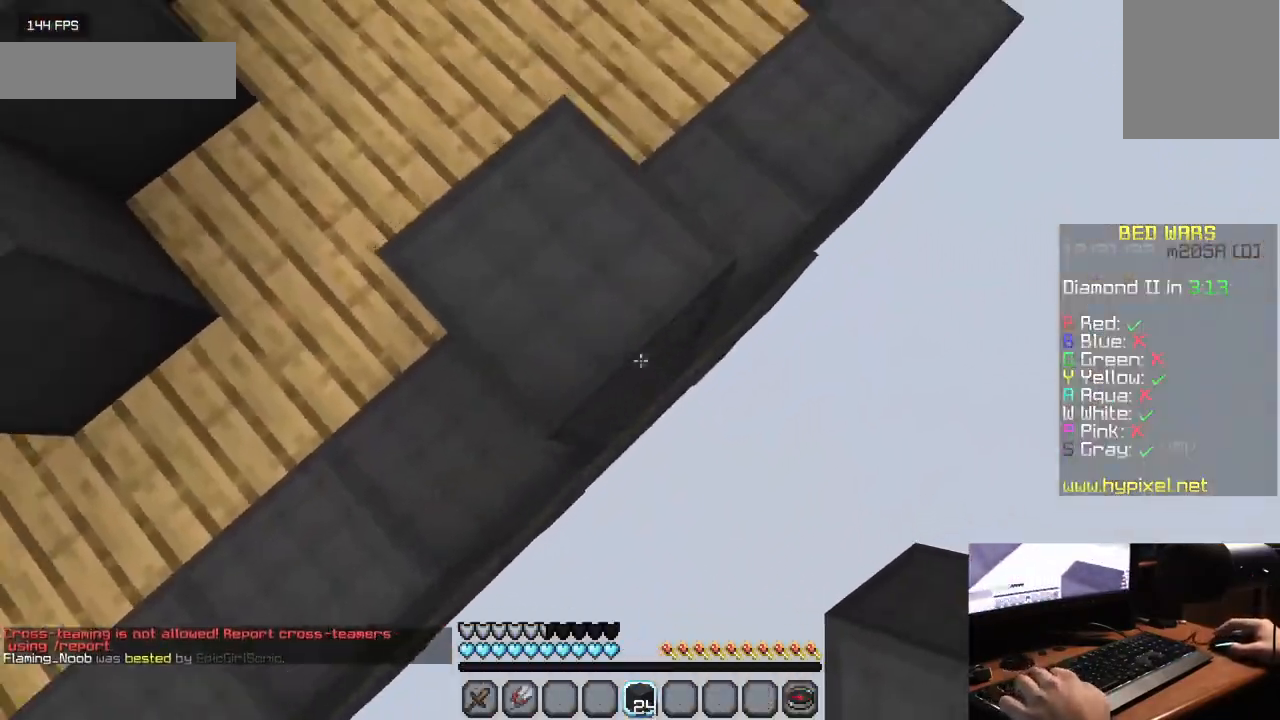
{"keys": ["d", "s"], "mouse": [], "events": [[267, "mouse_right", "up"], [317, "mouse_right", "down"], [417, "mouse_right", "up"]]}
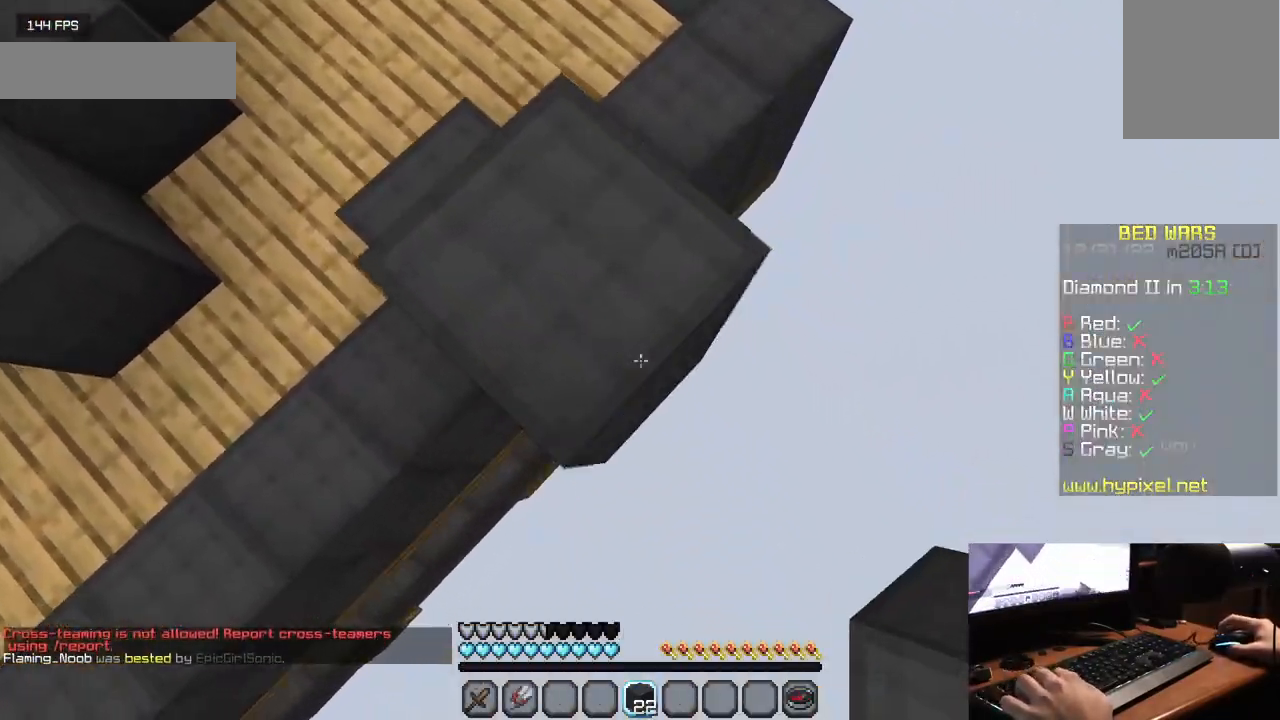
{"keys": ["d", "s"], "mouse": [], "events": [[50, "mouse_right", "down"], [133, "mouse_right", "up"], [200, "mouse_right", "down"], [467, "mouse_right", "up"]]}
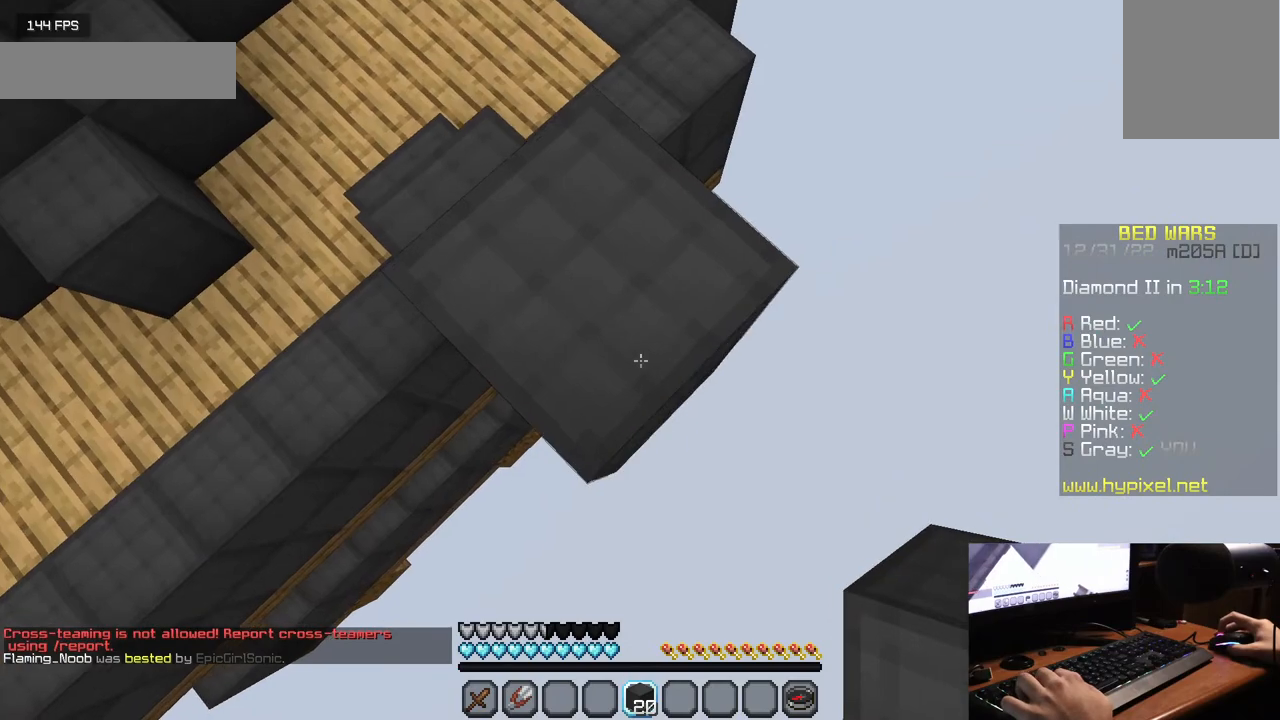
{"keys": ["d", "s"], "mouse": ["right"], "events": [[100, "mouse_right", "down"]]}
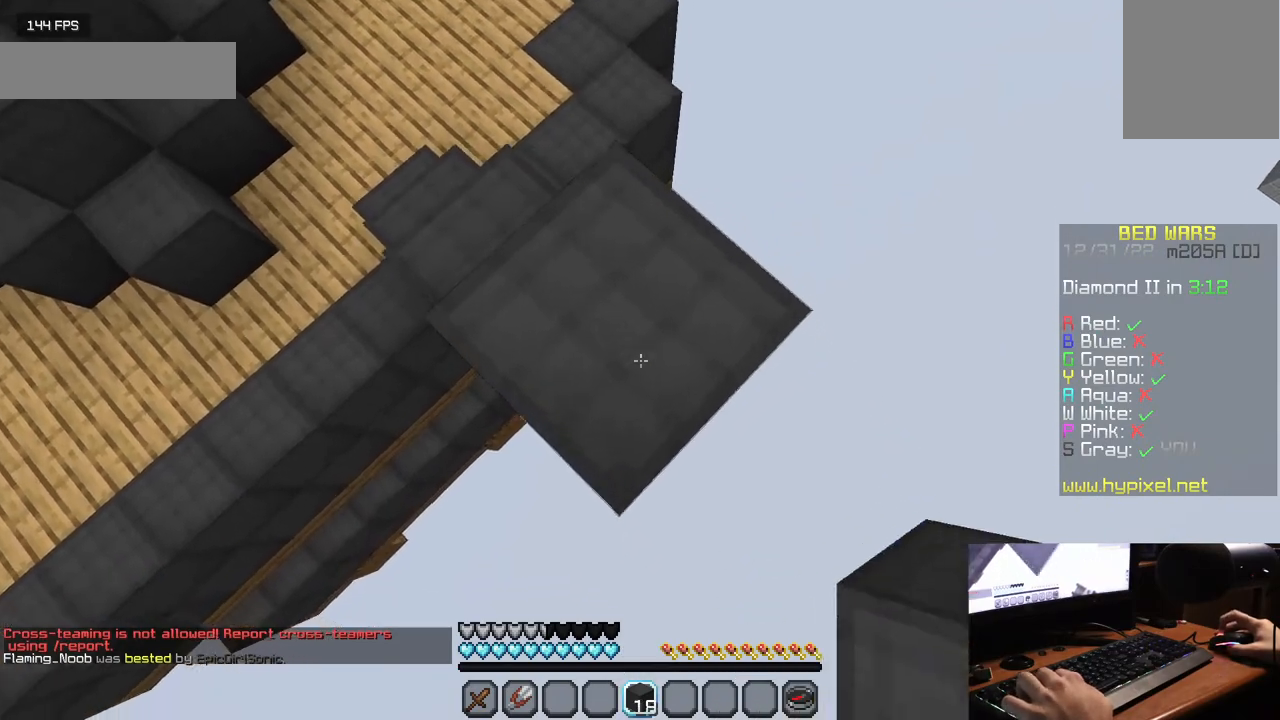
{"keys": ["d", "s"], "mouse": [], "events": [[17, "mouse_right", "up"], [200, "mouse_right", "down"], [300, "mouse_right", "up"]]}
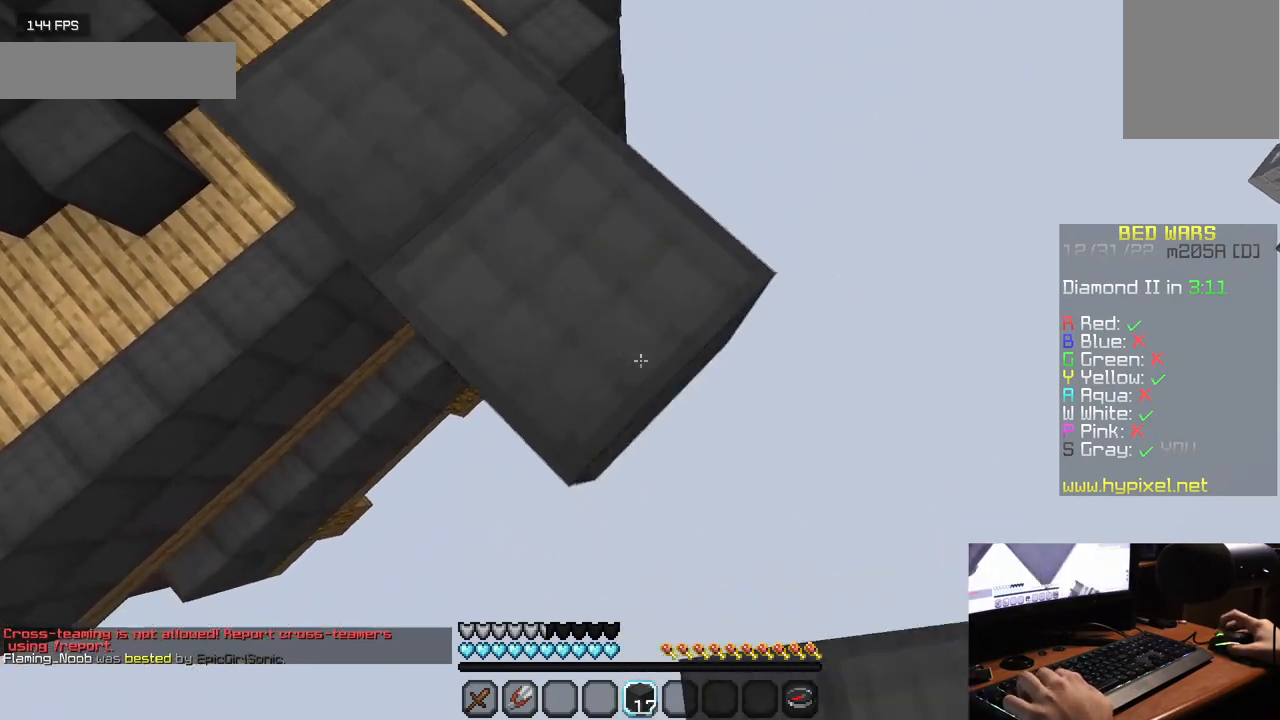
{"keys": ["d", "s"], "mouse": ["right"], "events": [[67, "mouse_right", "down"], [200, "mouse_right", "up"], [433, "mouse_right", "down"]]}
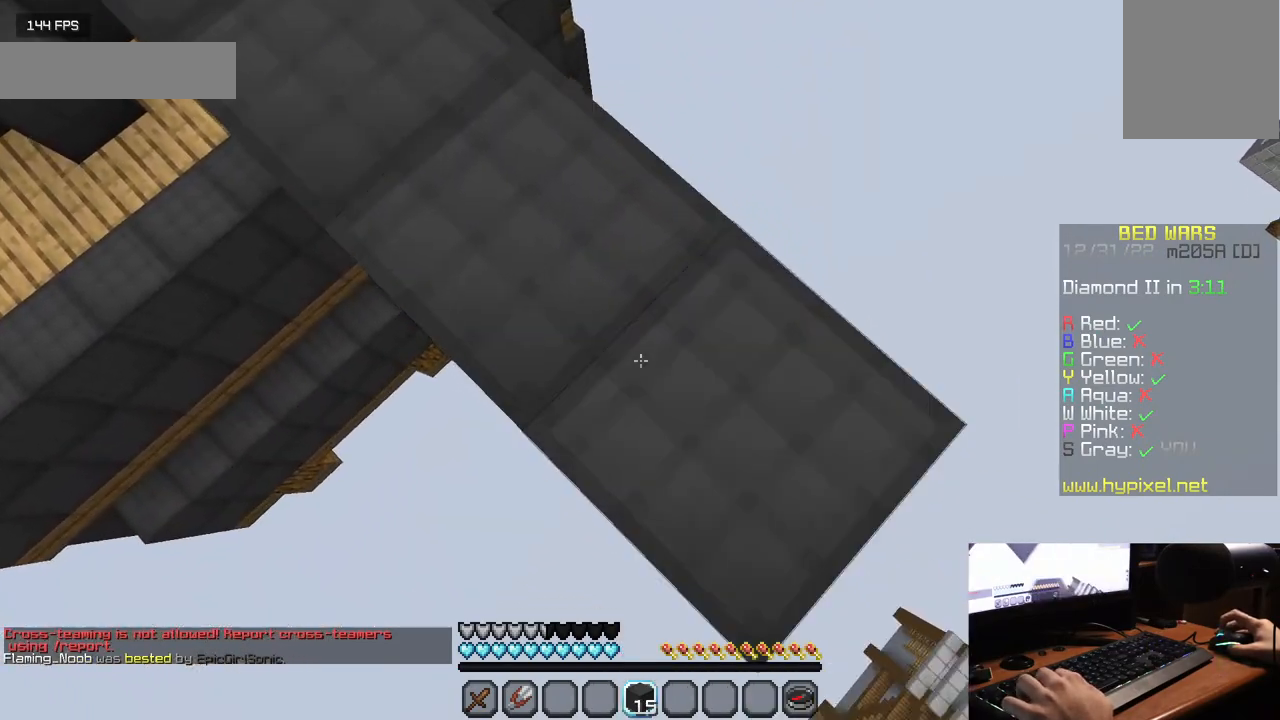
{"keys": ["d", "s"], "mouse": [], "events": [[50, "mouse_right", "up"], [350, "mouse_right", "down"], [467, "mouse_right", "up"]]}
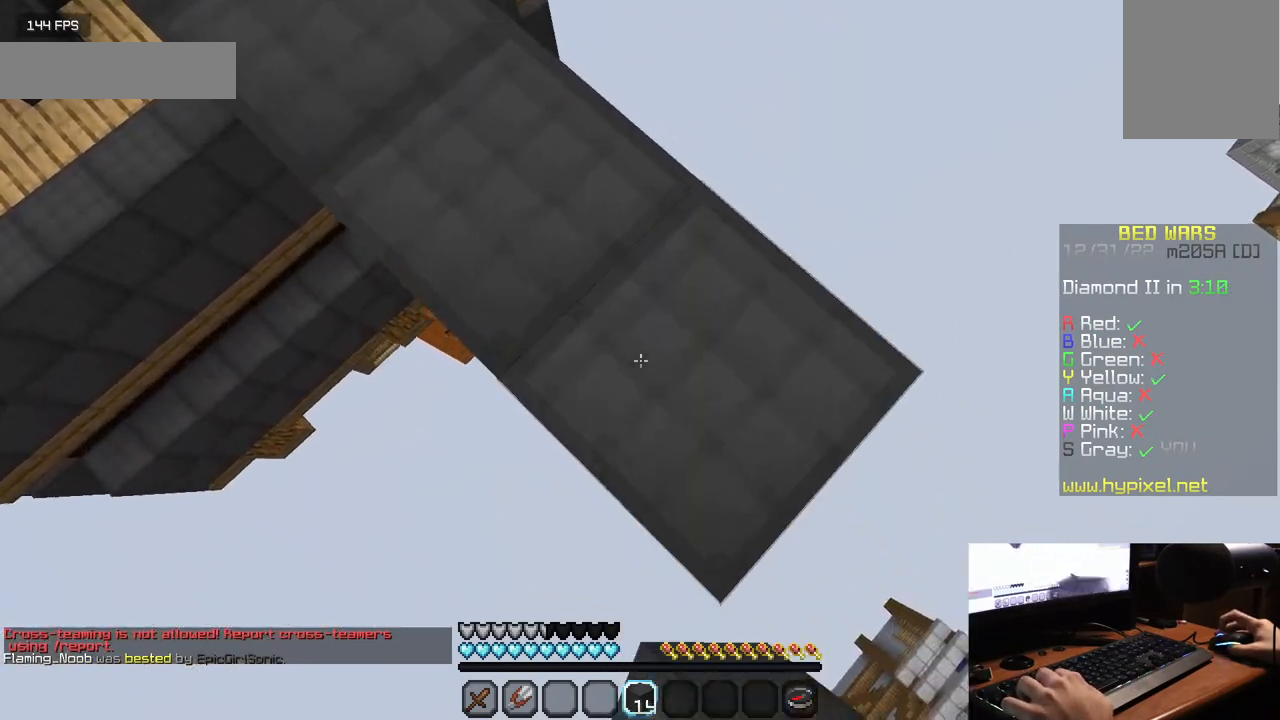
{"keys": [], "mouse": [], "events": [[233, "mouse_right", "down"], [383, "mouse_right", "up"], [400, "s", "up"], [417, "d", "up"]]}
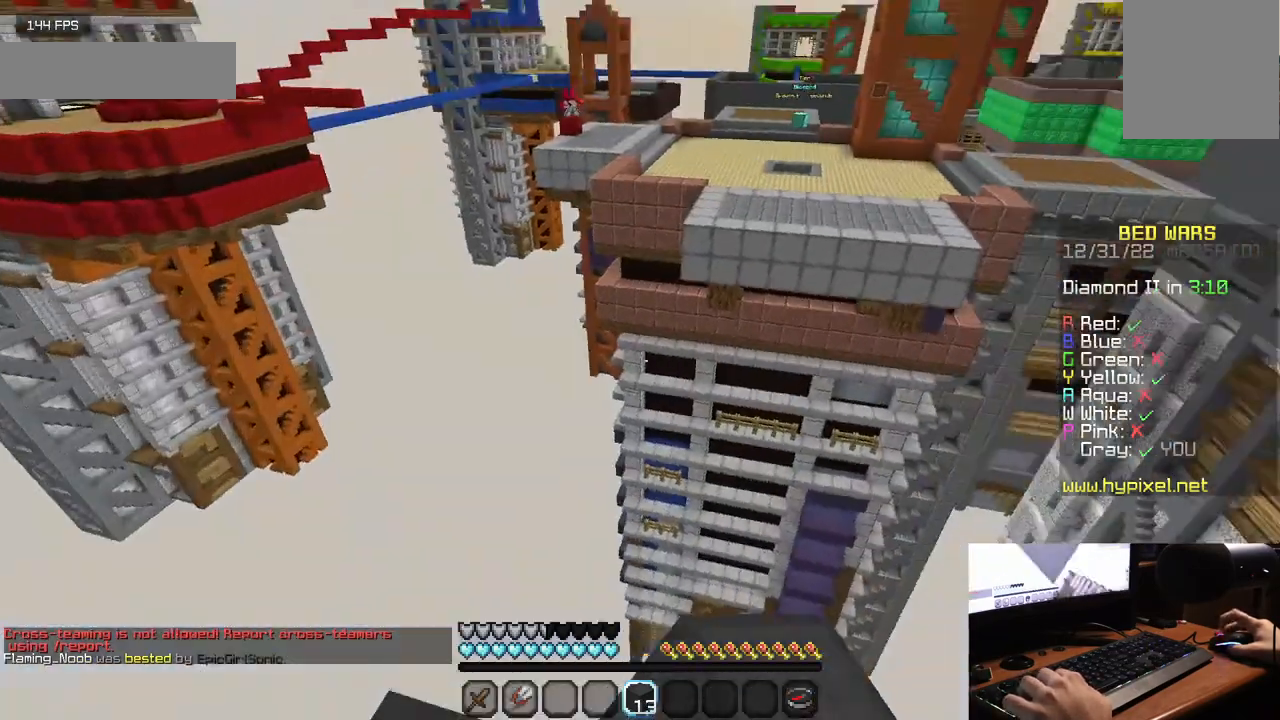
{"keys": [], "mouse": ["right"], "events": [[450, "mouse_right", "down"]]}
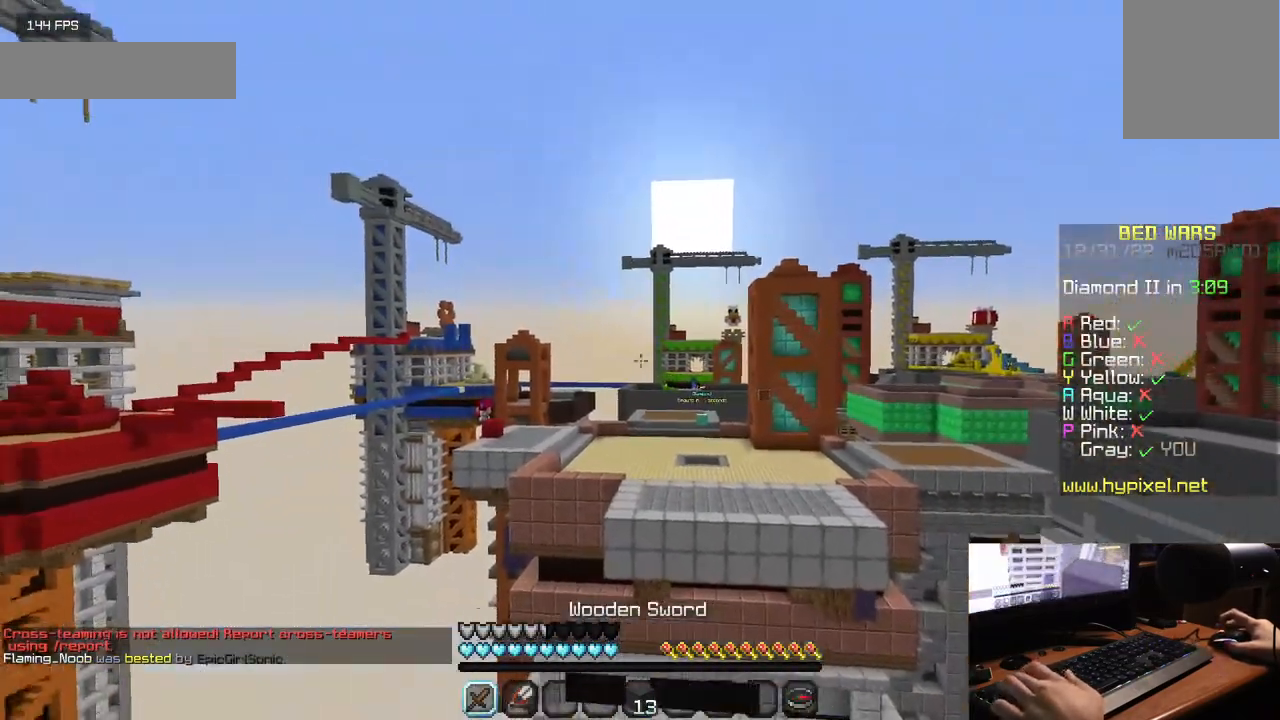
{"keys": [], "mouse": ["right"], "events": []}
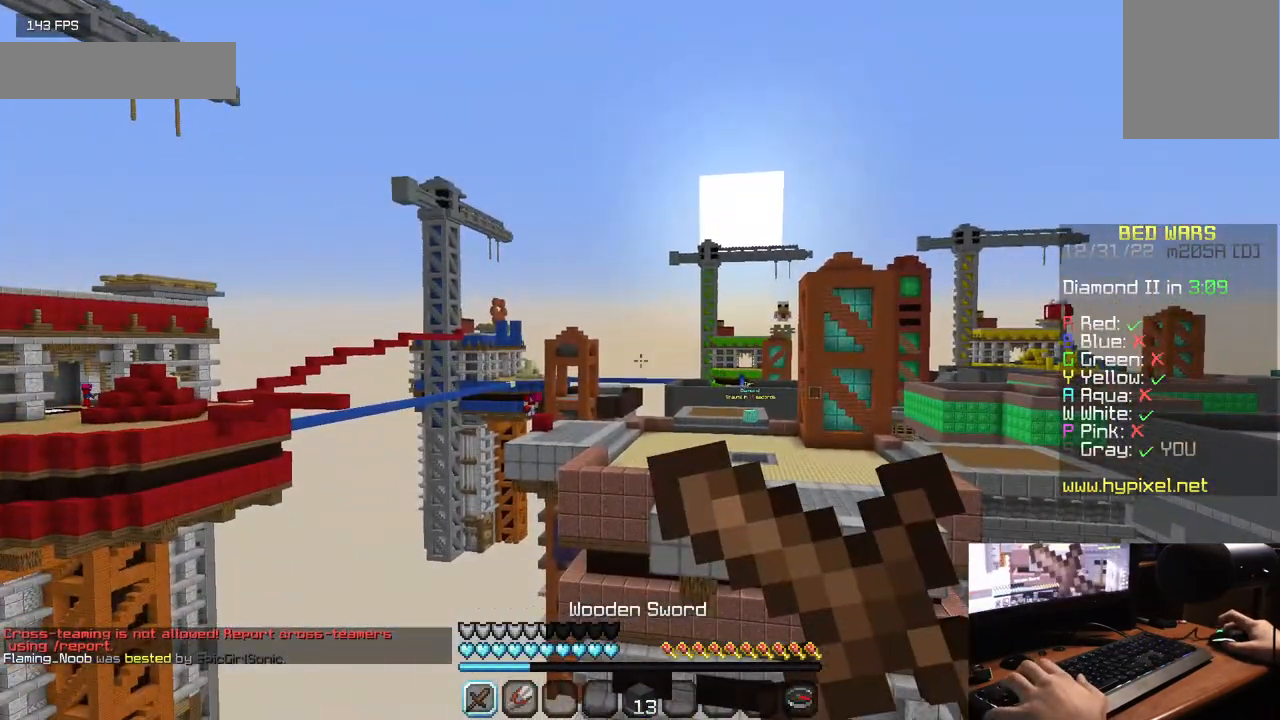
{"keys": [], "mouse": ["right"], "events": []}
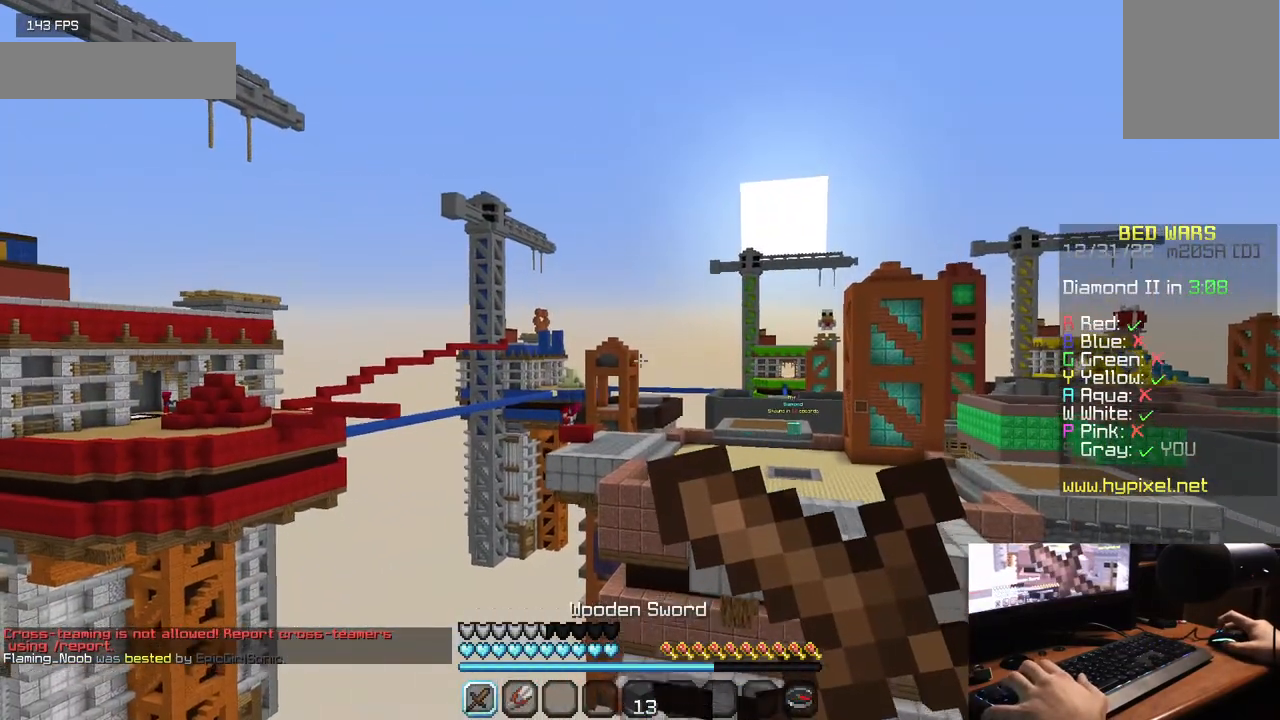
{"keys": [], "mouse": ["right"], "events": []}
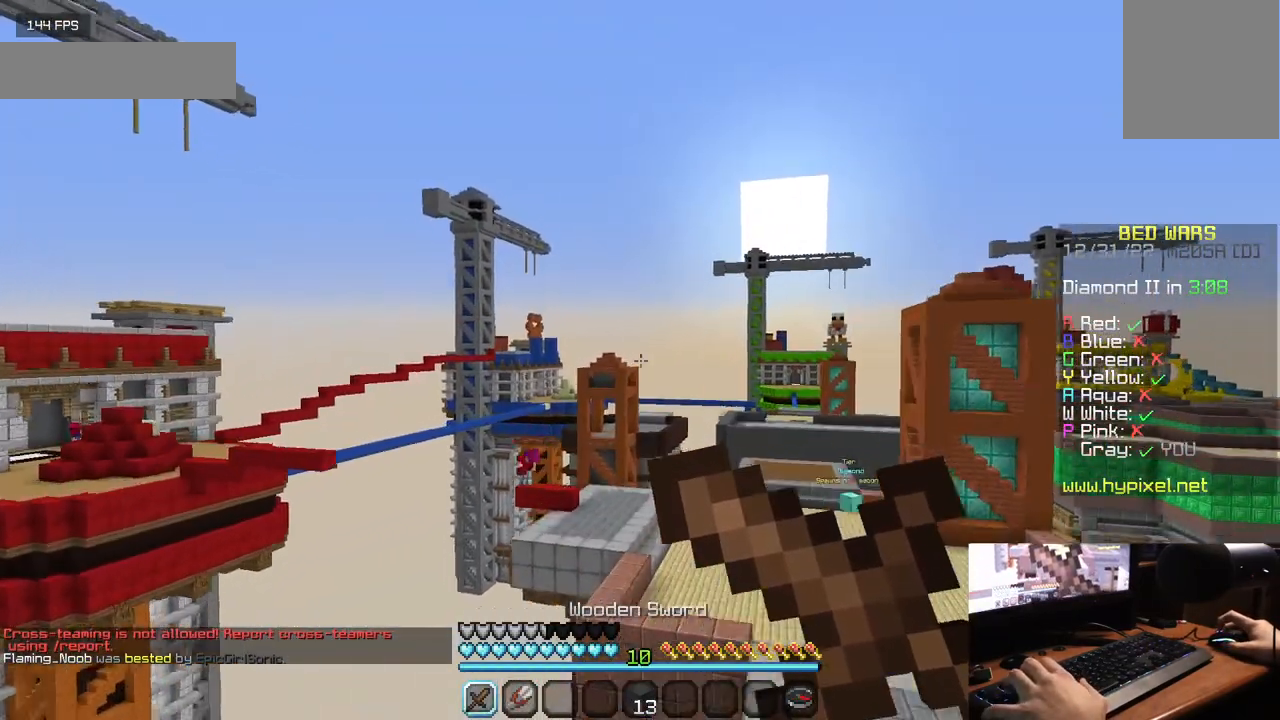
{"keys": ["w"], "mouse": [], "events": [[400, "w", "down"], [500, "mouse_right", "up"]]}